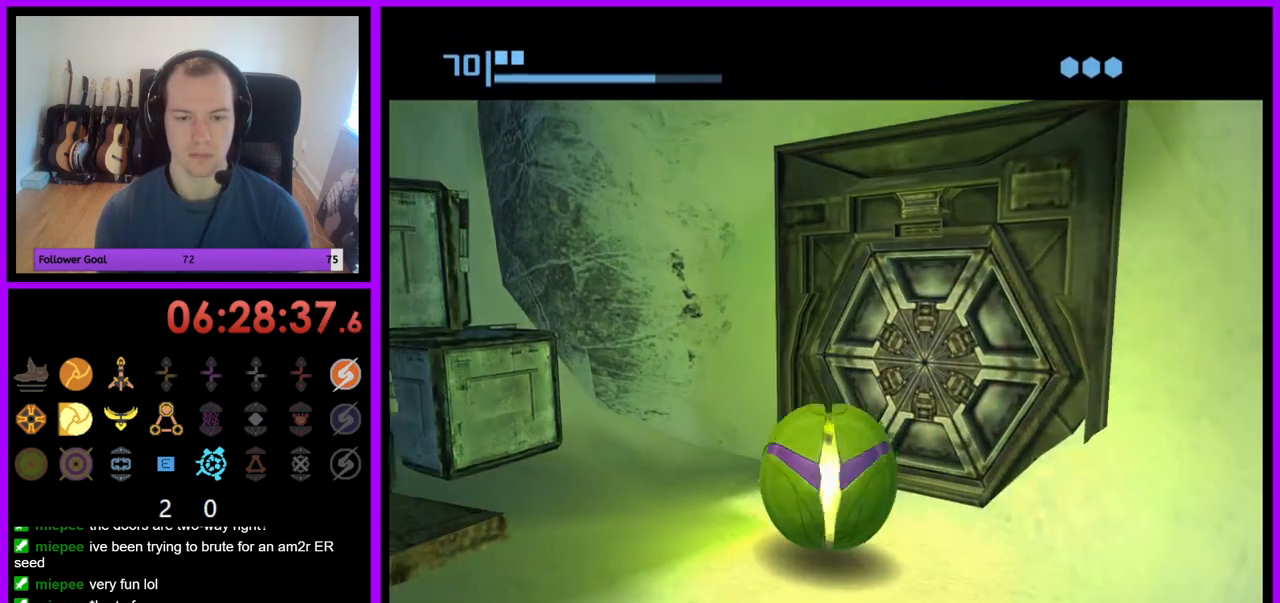
Gameplay with a controller (Nintendo layout); each line is a JSON object with the inputs held at the frame after it. "events" lists button and stick changes between this image and that frame as [ms after this image, input, new state], when the widget could be followed in between. Not read: L3 R3.
{"buttons": [], "left_stick": "center", "right_stick": "center", "events": [[167, "left_stick", "center"]]}
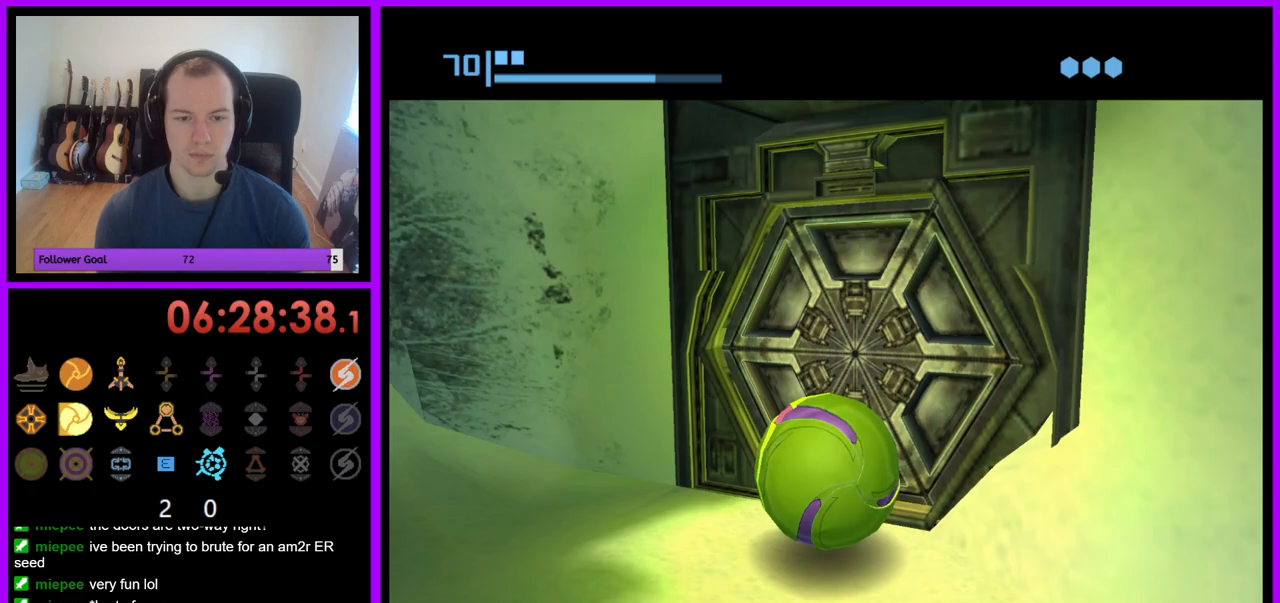
{"buttons": [], "left_stick": "down-left", "right_stick": "center", "events": [[433, "left_stick", "down-left"]]}
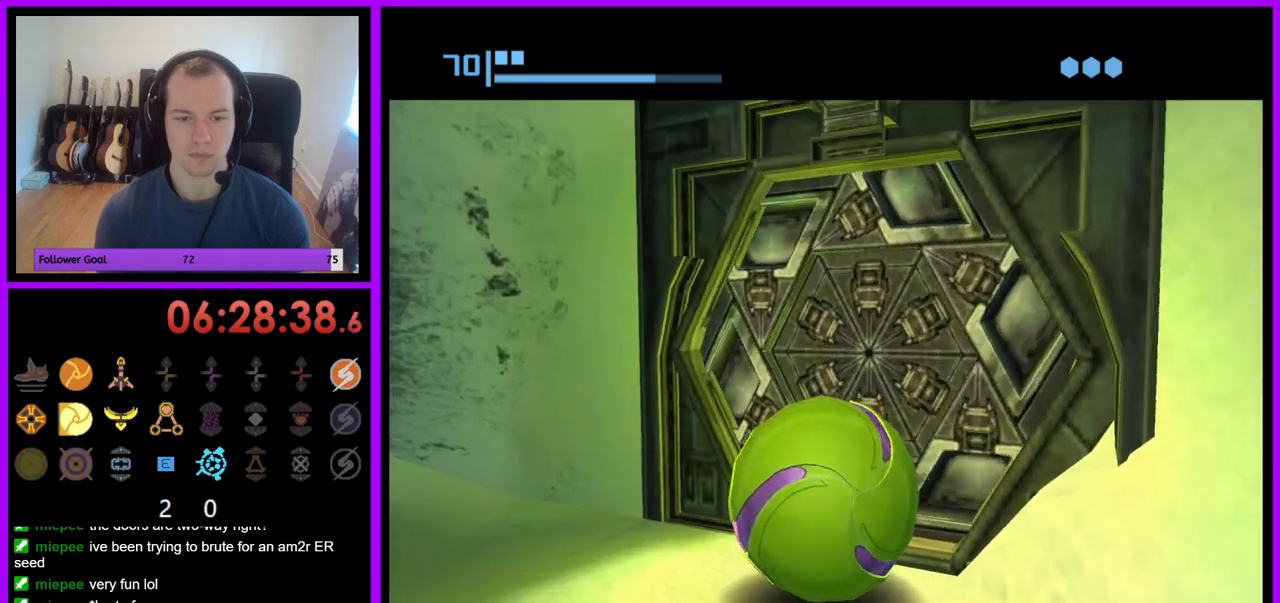
{"buttons": ["B"], "left_stick": "up", "right_stick": "center", "events": [[33, "left_stick", "center"], [200, "left_stick", "up-right"], [233, "B", "down"], [383, "left_stick", "up"]]}
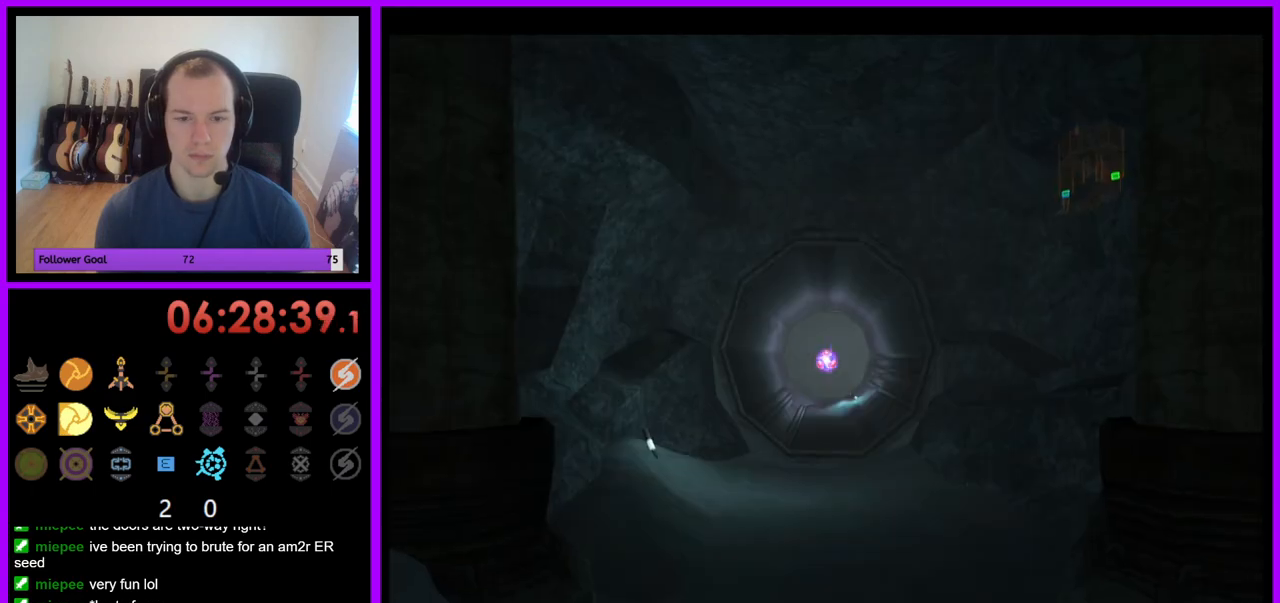
{"buttons": [], "left_stick": "up-left", "right_stick": "center", "events": [[100, "B", "up"], [400, "left_stick", "up-left"]]}
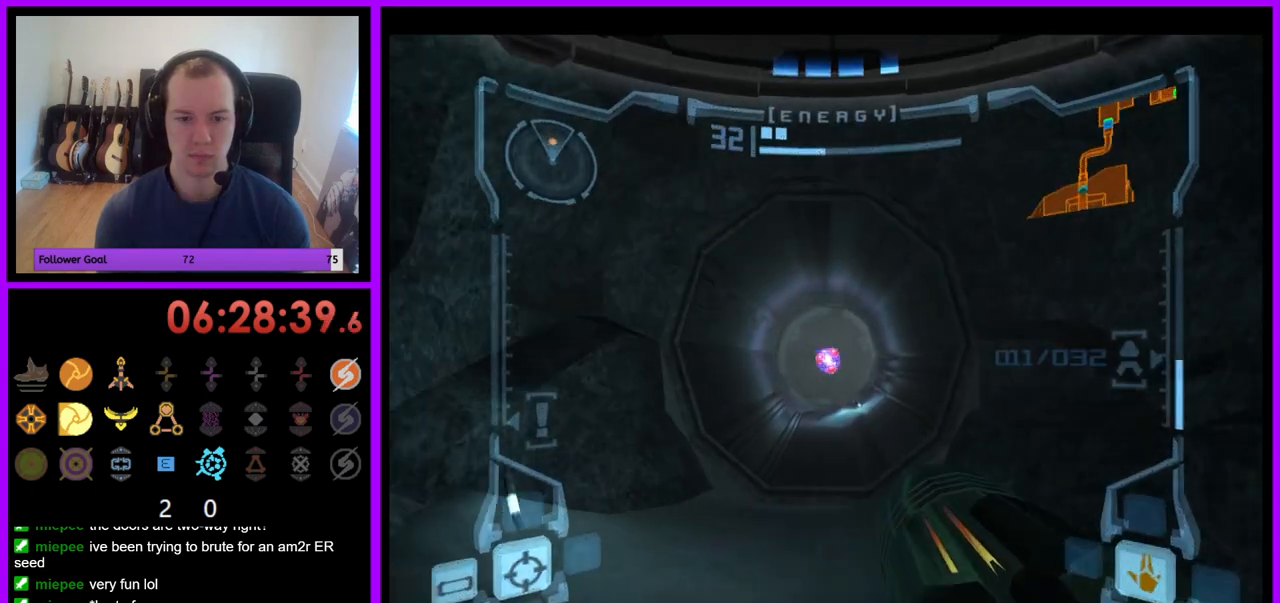
{"buttons": [], "left_stick": "up", "right_stick": "center", "events": [[17, "left_stick", "up"], [183, "X", "down"], [283, "X", "up"]]}
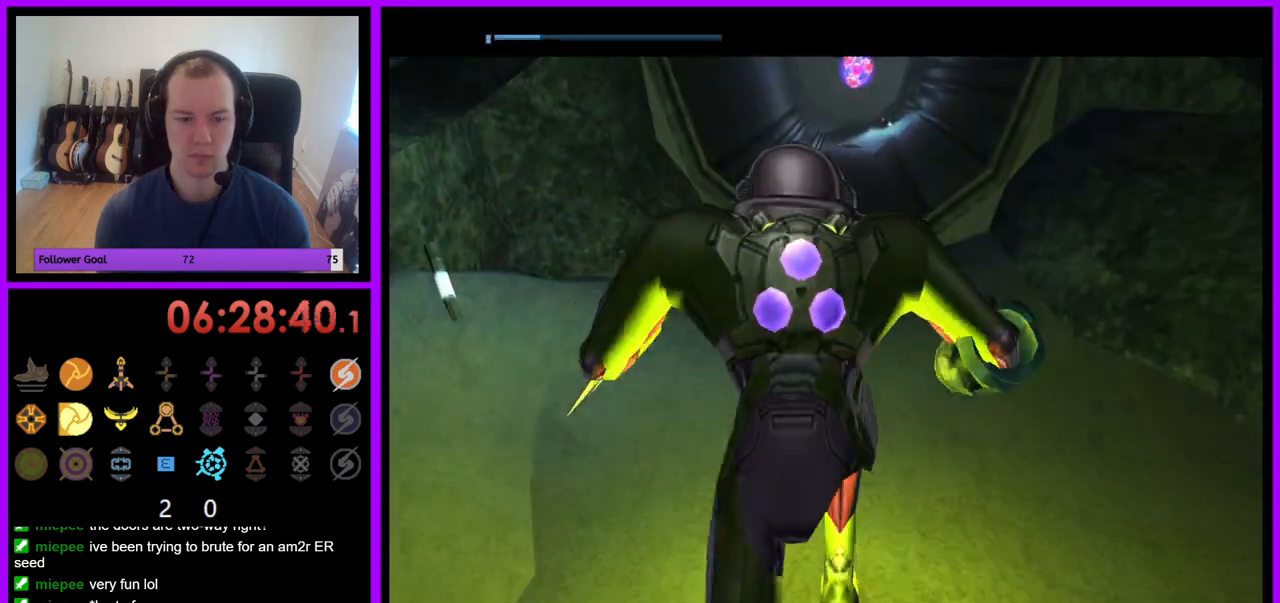
{"buttons": ["B"], "left_stick": "up", "right_stick": "center", "events": [[217, "B", "down"]]}
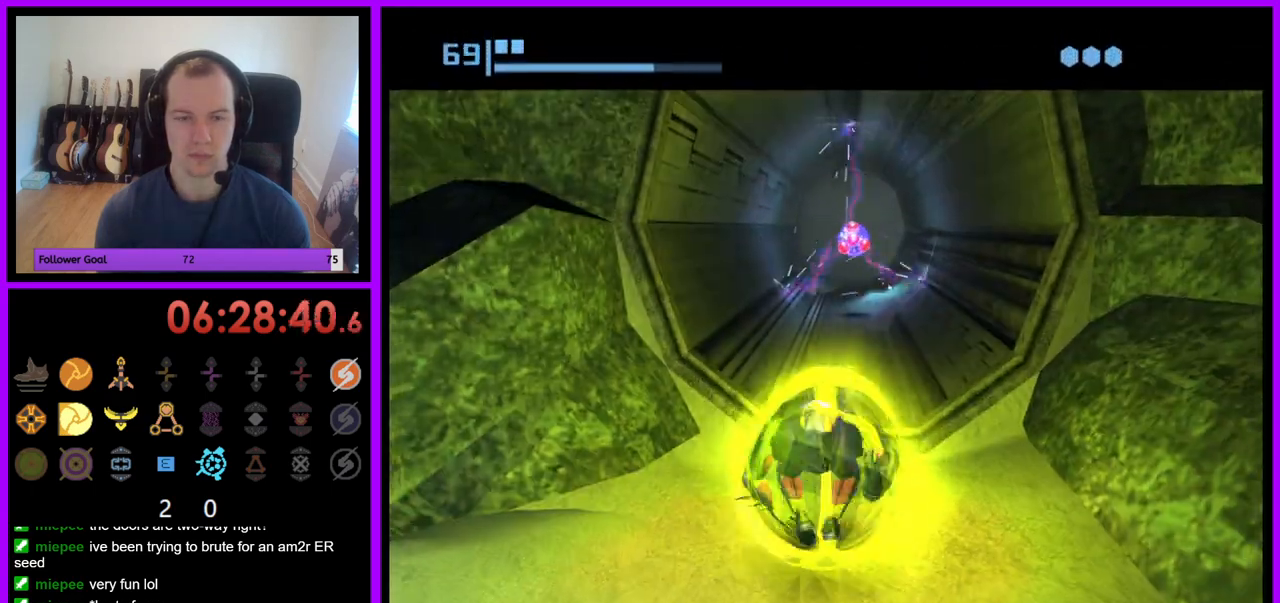
{"buttons": ["B"], "left_stick": "up", "right_stick": "center", "events": []}
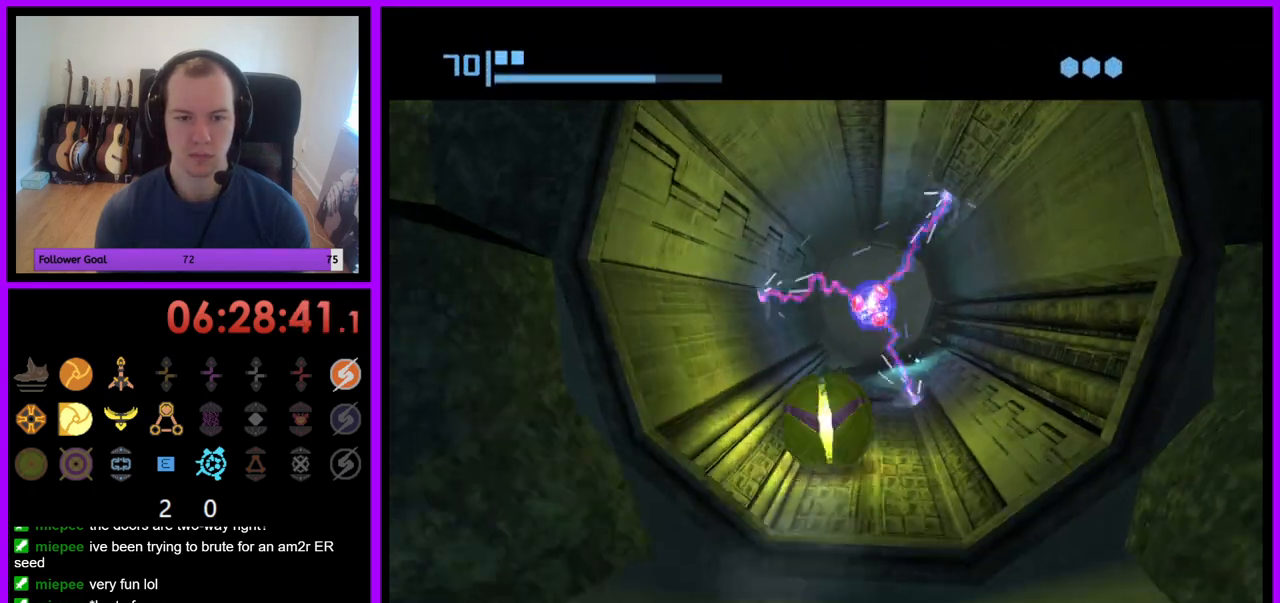
{"buttons": ["B"], "left_stick": "up-left", "right_stick": "center", "events": [[83, "B", "up"], [183, "left_stick", "up-right"], [217, "B", "down"], [350, "left_stick", "up"], [450, "left_stick", "up-left"]]}
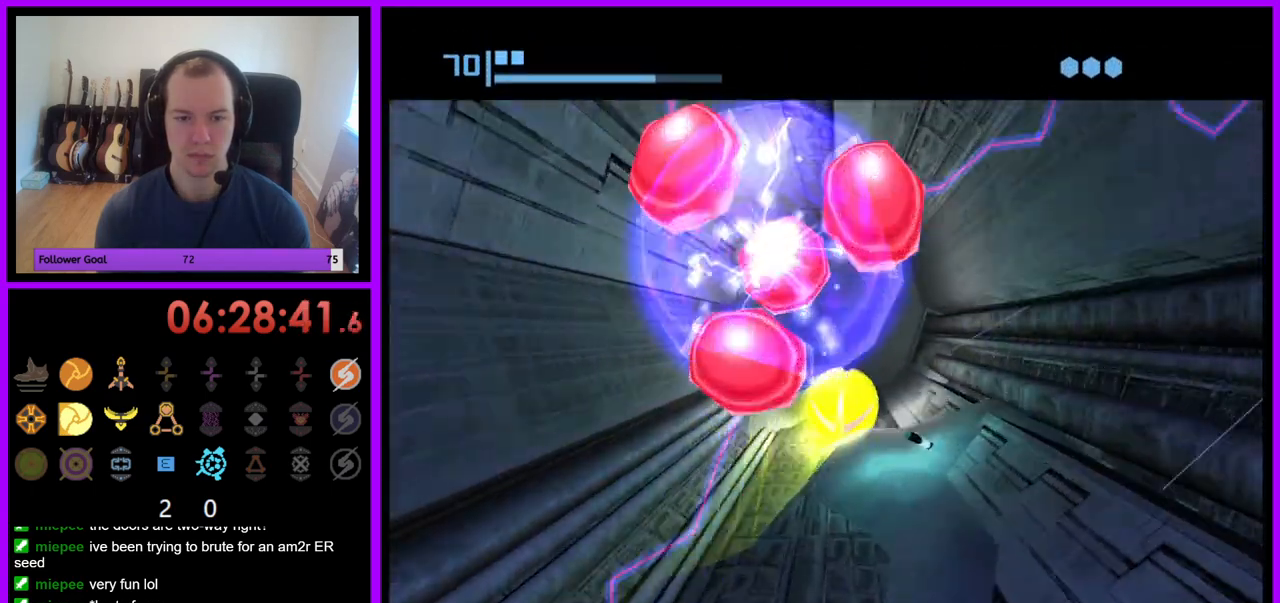
{"buttons": ["B"], "left_stick": "up", "right_stick": "center", "events": [[167, "left_stick", "up"]]}
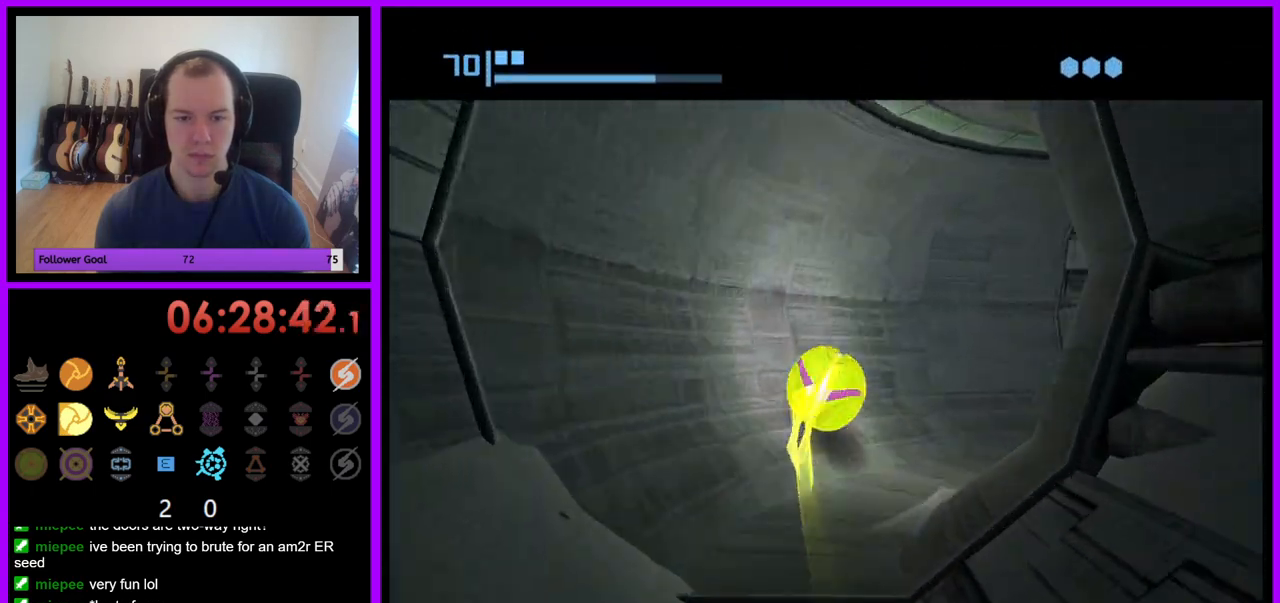
{"buttons": ["B"], "left_stick": "up-right", "right_stick": "center", "events": [[67, "left_stick", "right"], [350, "B", "up"], [383, "left_stick", "up-right"], [467, "B", "down"]]}
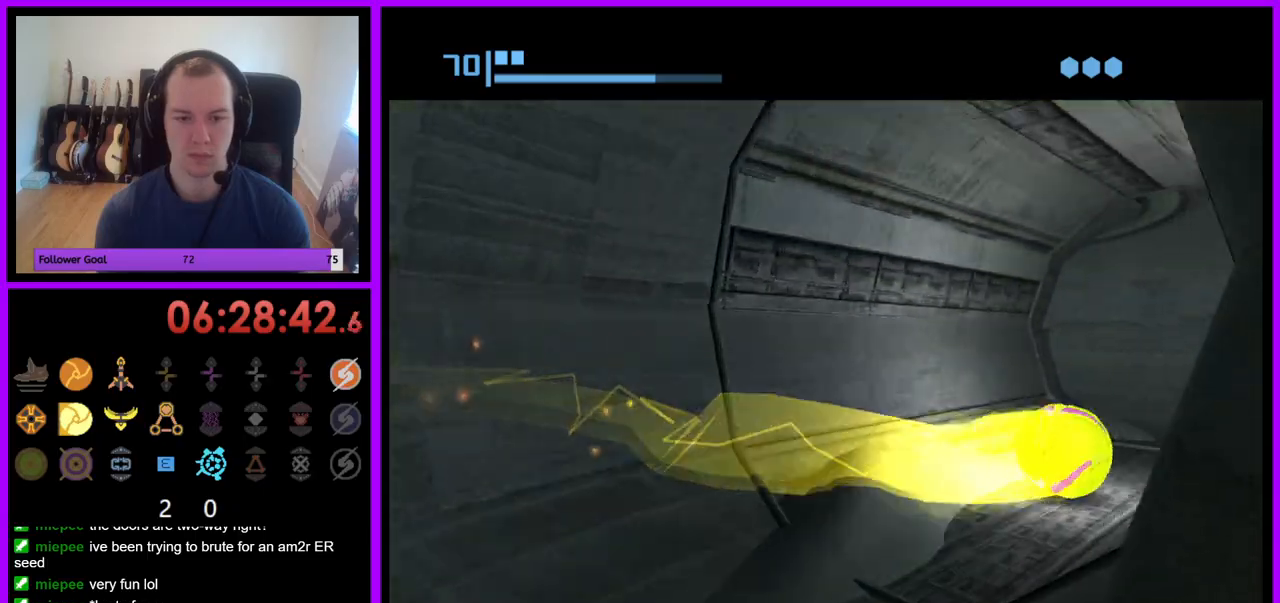
{"buttons": ["B"], "left_stick": "left", "right_stick": "center", "events": [[67, "left_stick", "up"], [383, "left_stick", "left"]]}
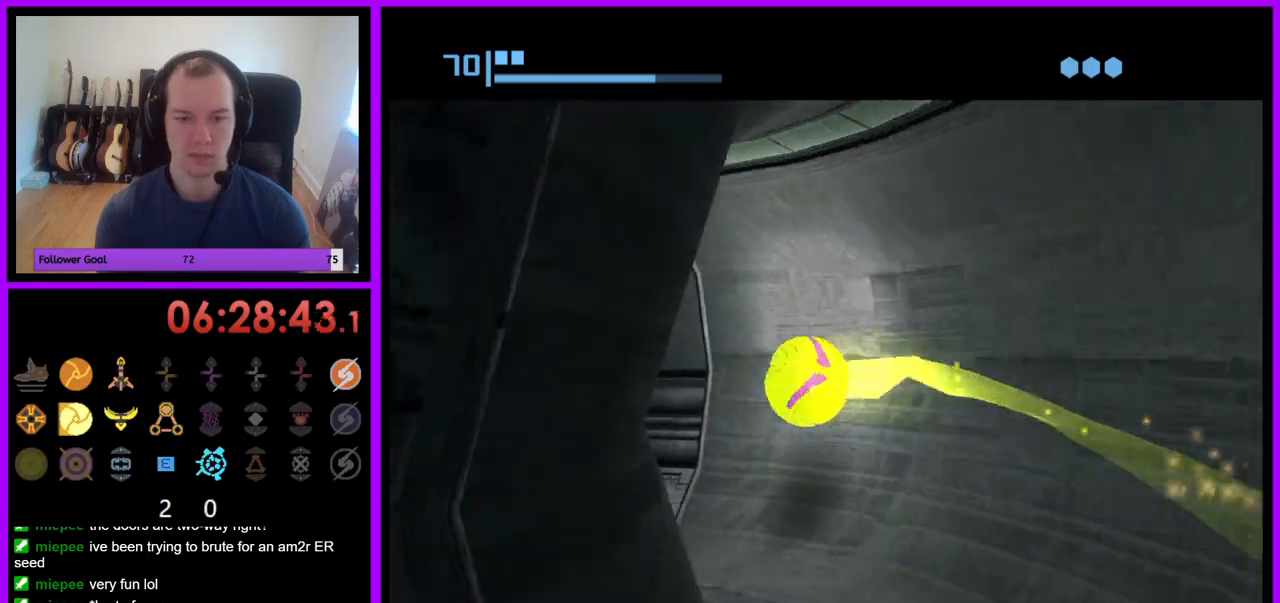
{"buttons": [], "left_stick": "up", "right_stick": "center", "events": [[267, "B", "up"], [333, "left_stick", "up"]]}
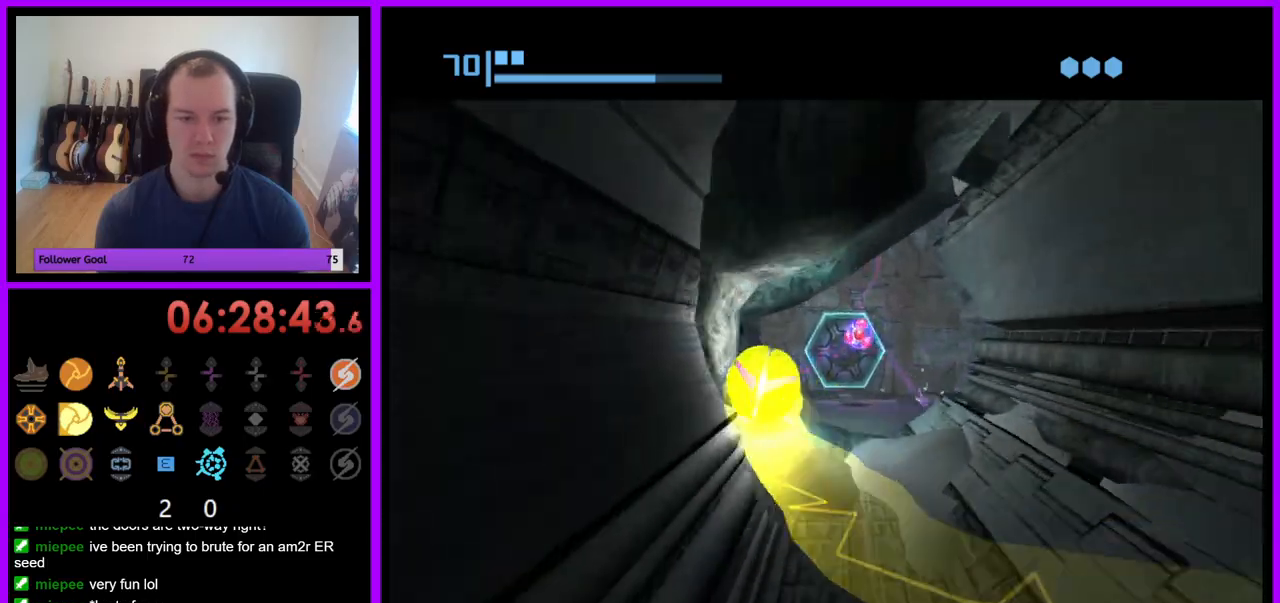
{"buttons": [], "left_stick": "up-left", "right_stick": "center", "events": [[100, "B", "down"], [133, "left_stick", "up-right"], [367, "B", "up"], [367, "left_stick", "up-left"]]}
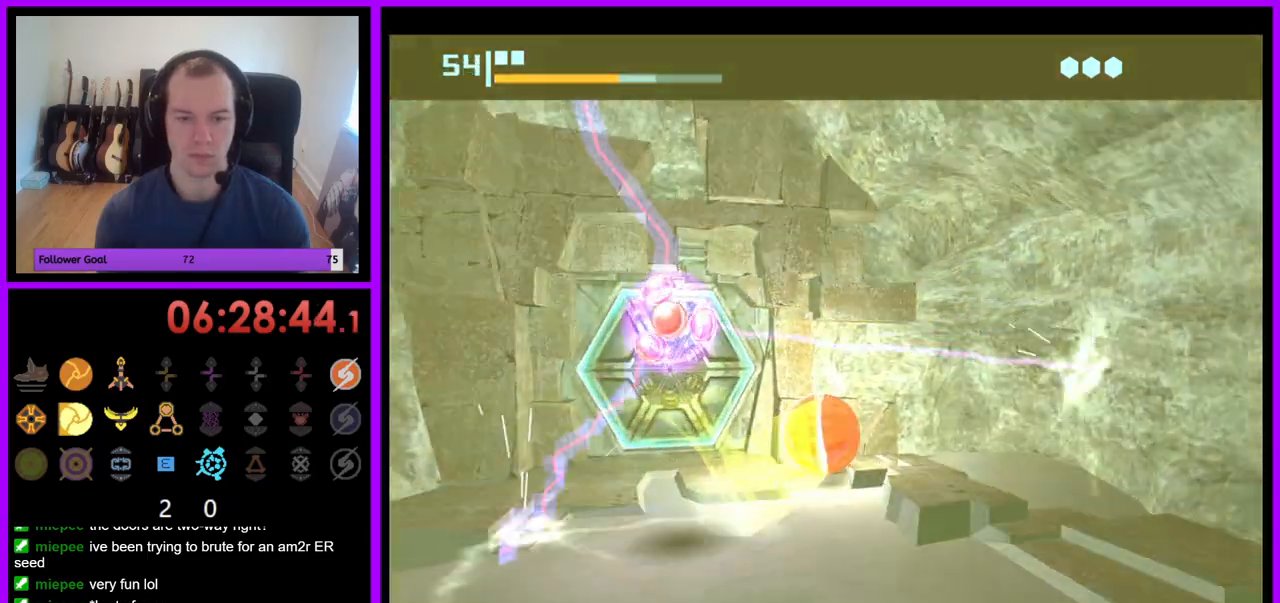
{"buttons": [], "left_stick": "center", "right_stick": "center", "events": [[283, "A", "down"], [400, "left_stick", "center"], [417, "A", "up"]]}
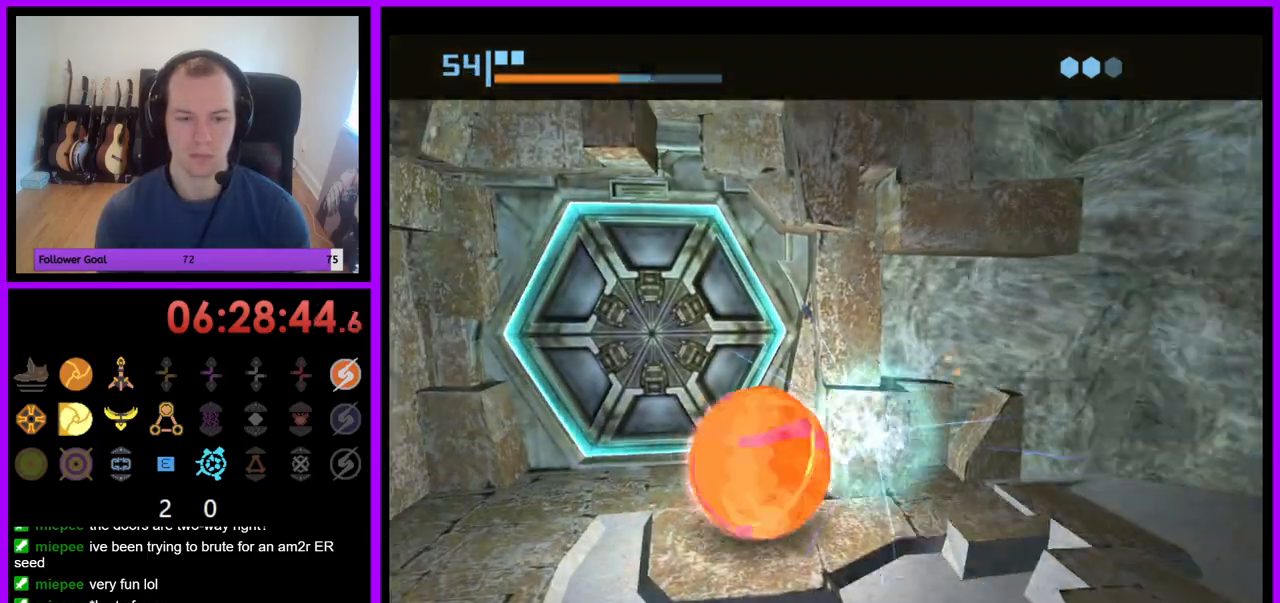
{"buttons": [], "left_stick": "center", "right_stick": "center", "events": [[167, "left_stick", "up"], [283, "A", "down"], [383, "left_stick", "center"], [400, "A", "up"]]}
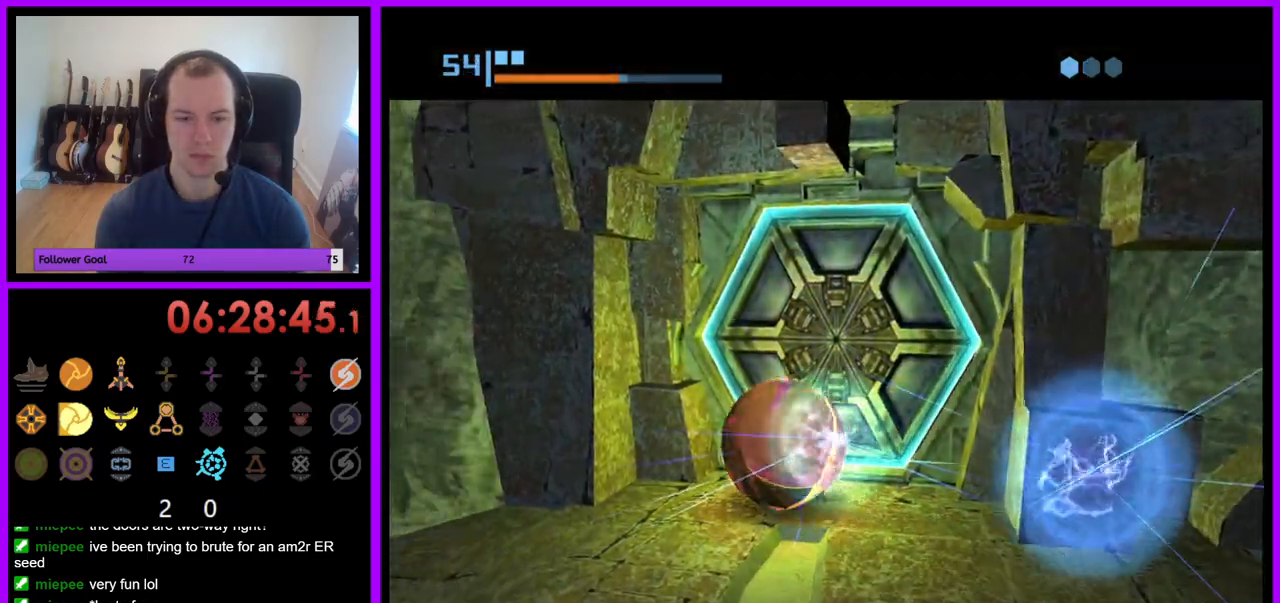
{"buttons": [], "left_stick": "center", "right_stick": "center", "events": [[250, "left_stick", "up-right"], [367, "left_stick", "center"]]}
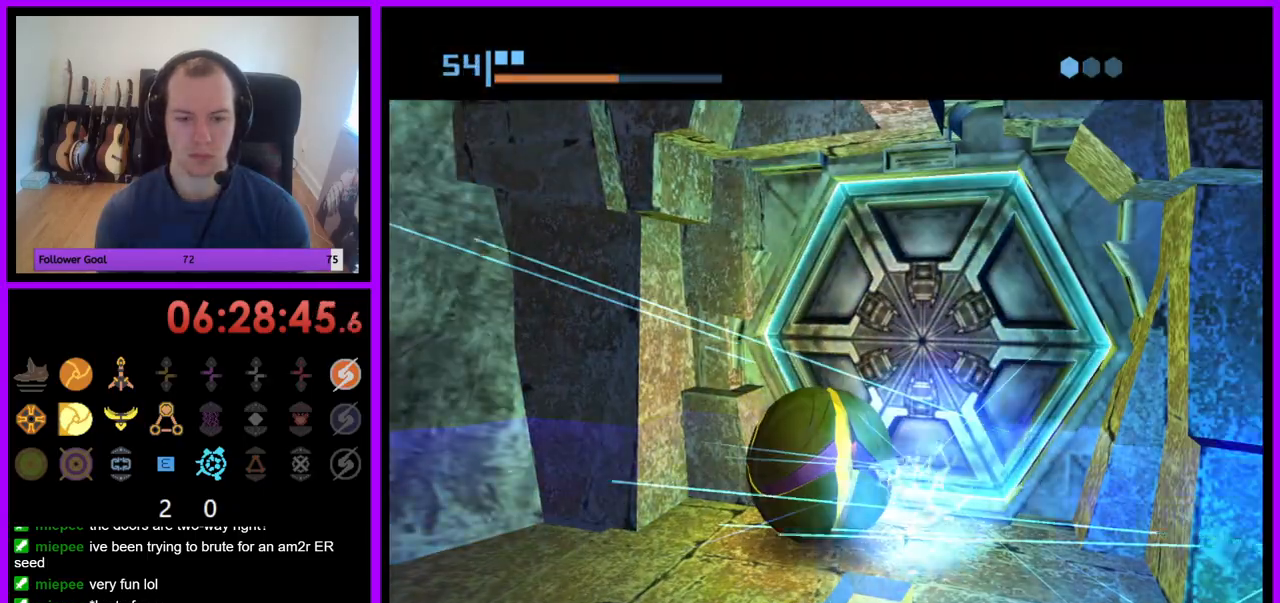
{"buttons": [], "left_stick": "center", "right_stick": "center", "events": []}
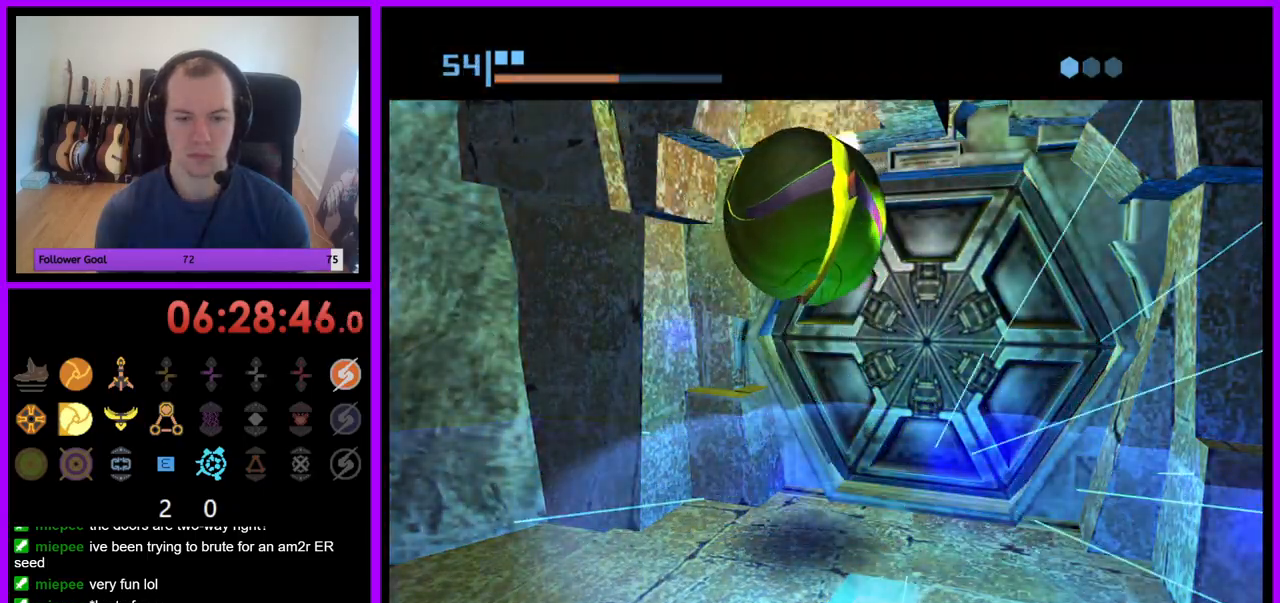
{"buttons": [], "left_stick": "center", "right_stick": "center", "events": [[367, "left_stick", "up-right"], [500, "left_stick", "center"]]}
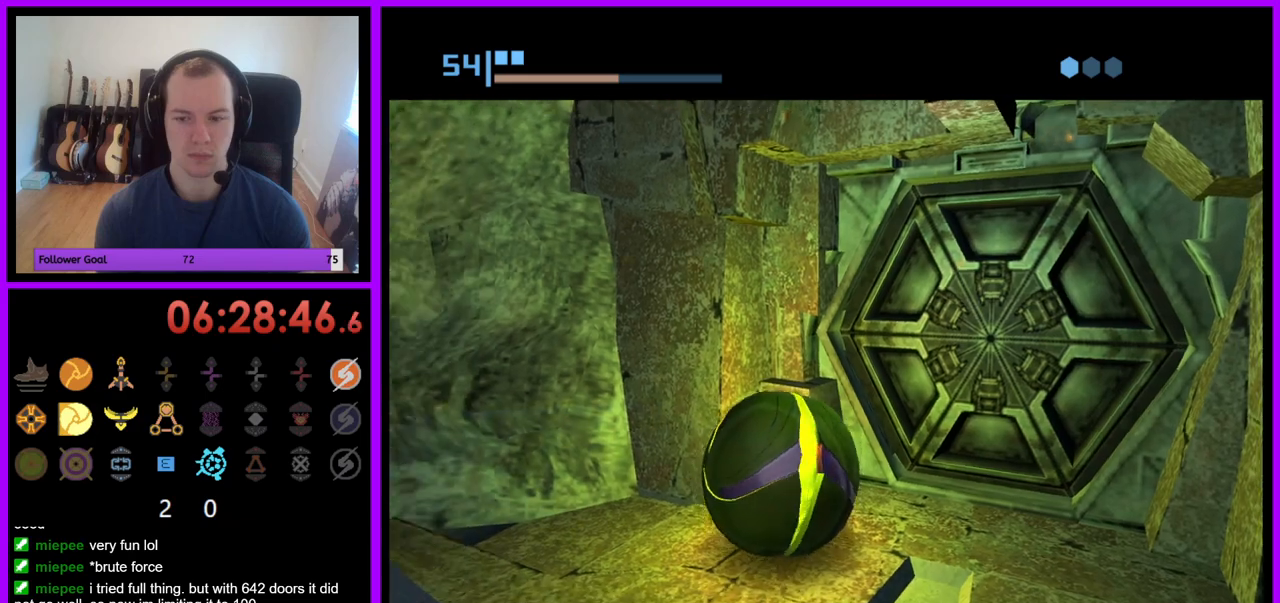
{"buttons": [], "left_stick": "center", "right_stick": "center", "events": [[317, "left_stick", "up-right"], [450, "left_stick", "center"]]}
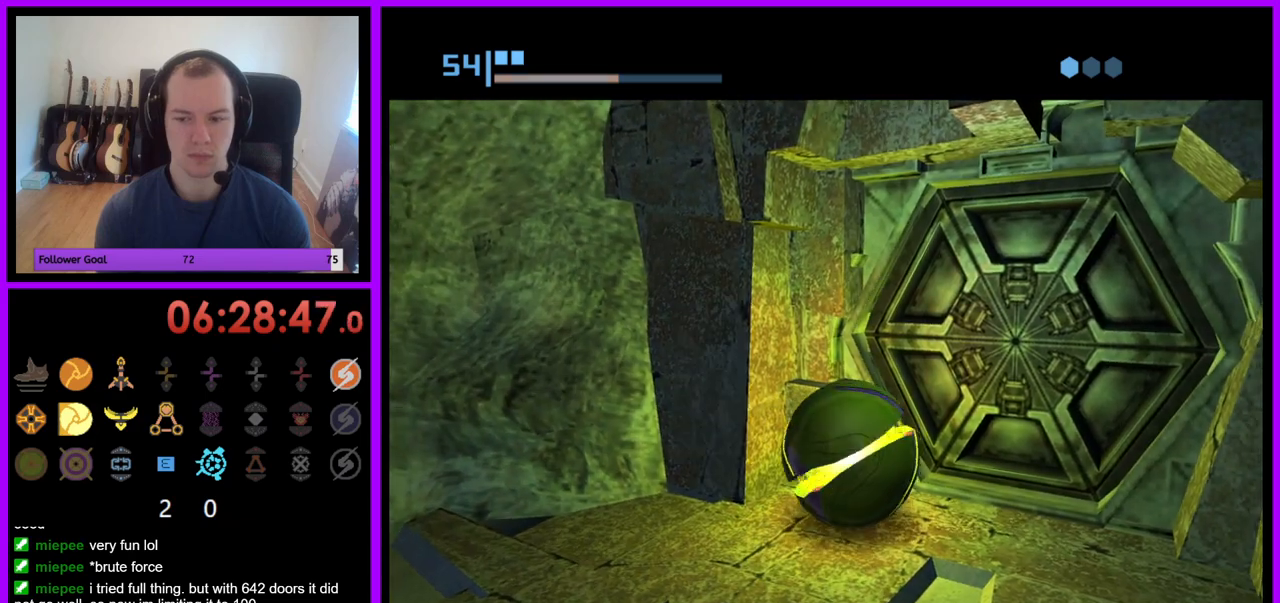
{"buttons": [], "left_stick": "center", "right_stick": "center", "events": [[167, "left_stick", "right"], [317, "left_stick", "center"]]}
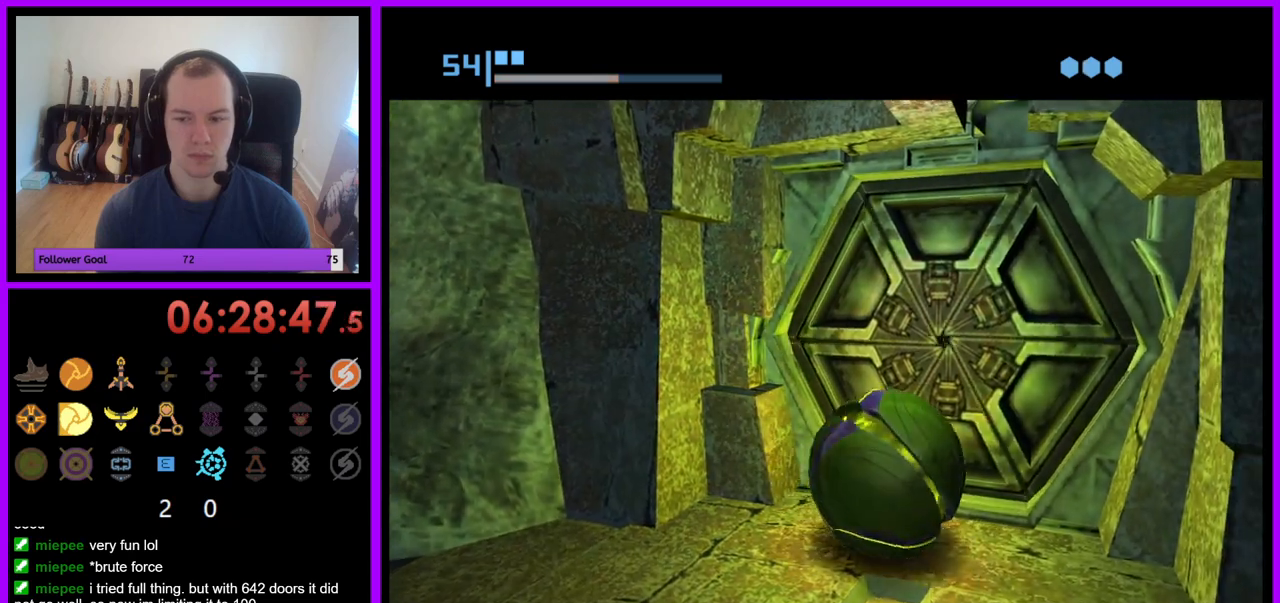
{"buttons": [], "left_stick": "center", "right_stick": "center", "events": [[250, "left_stick", "up"], [383, "left_stick", "center"]]}
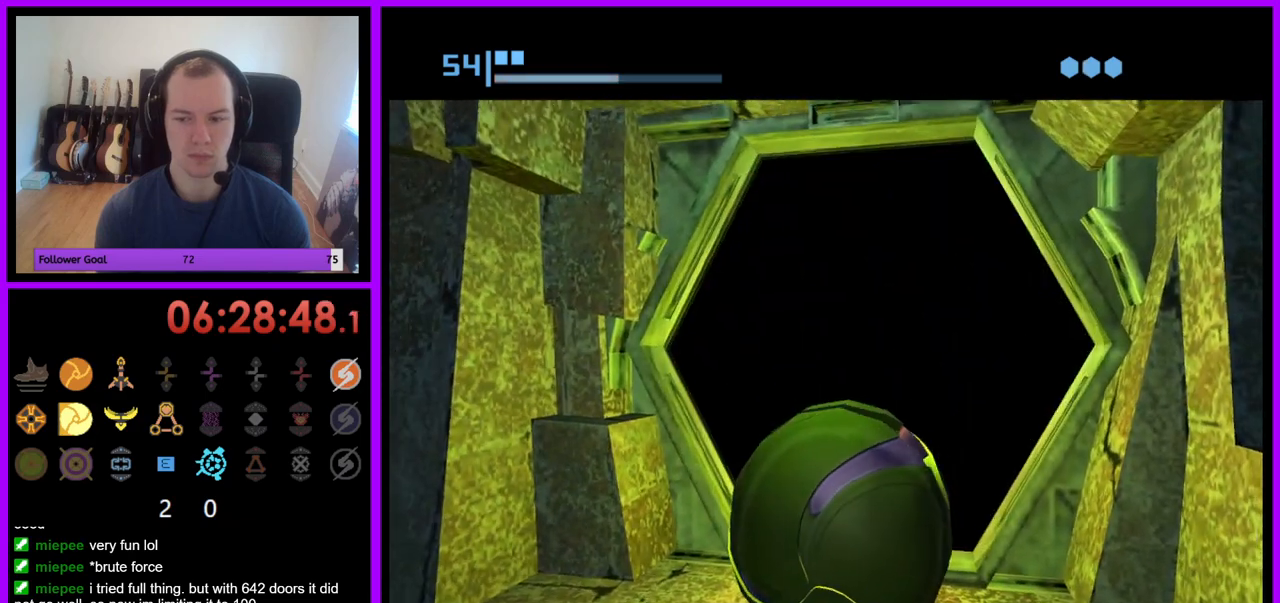
{"buttons": [], "left_stick": "up", "right_stick": "center", "events": [[50, "left_stick", "up"]]}
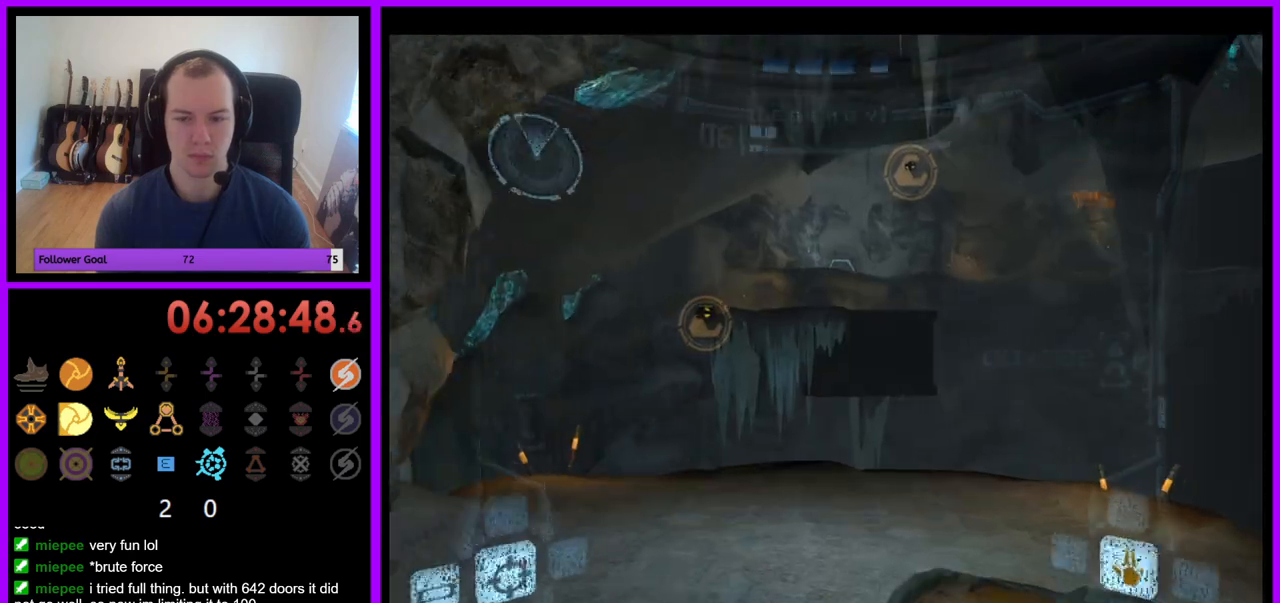
{"buttons": [], "left_stick": "center", "right_stick": "center", "events": [[83, "left_stick", "center"]]}
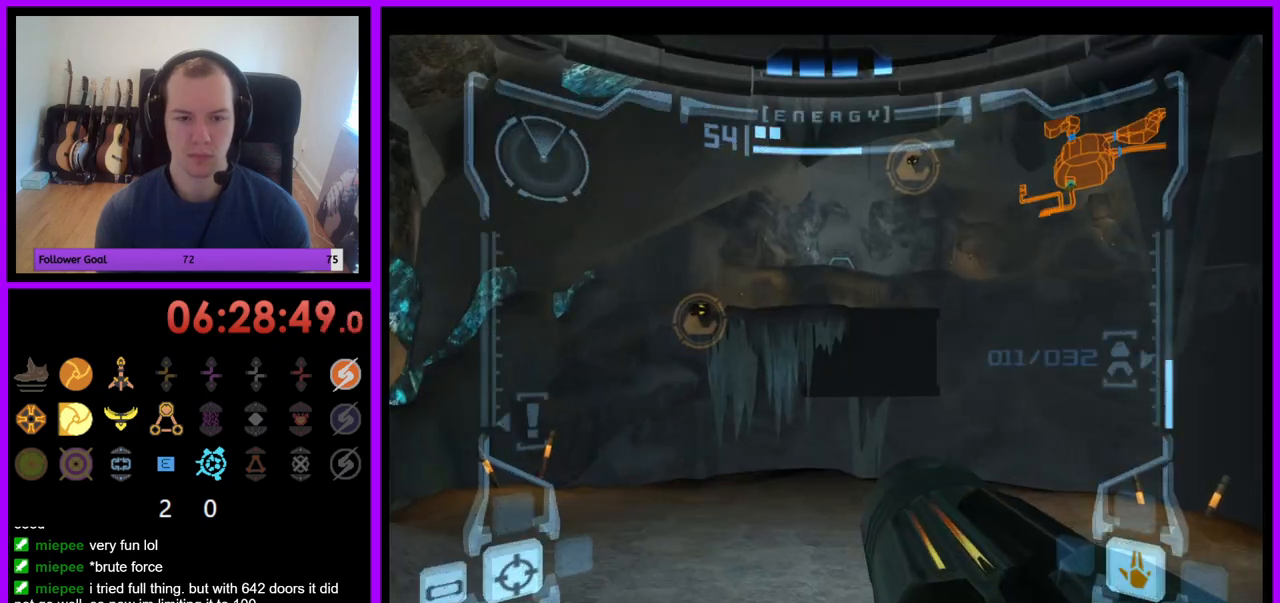
{"buttons": ["L1"], "left_stick": "up", "right_stick": "center", "events": [[167, "left_stick", "up"], [233, "L1", "down"], [283, "left_stick", "up-left"], [433, "left_stick", "up"]]}
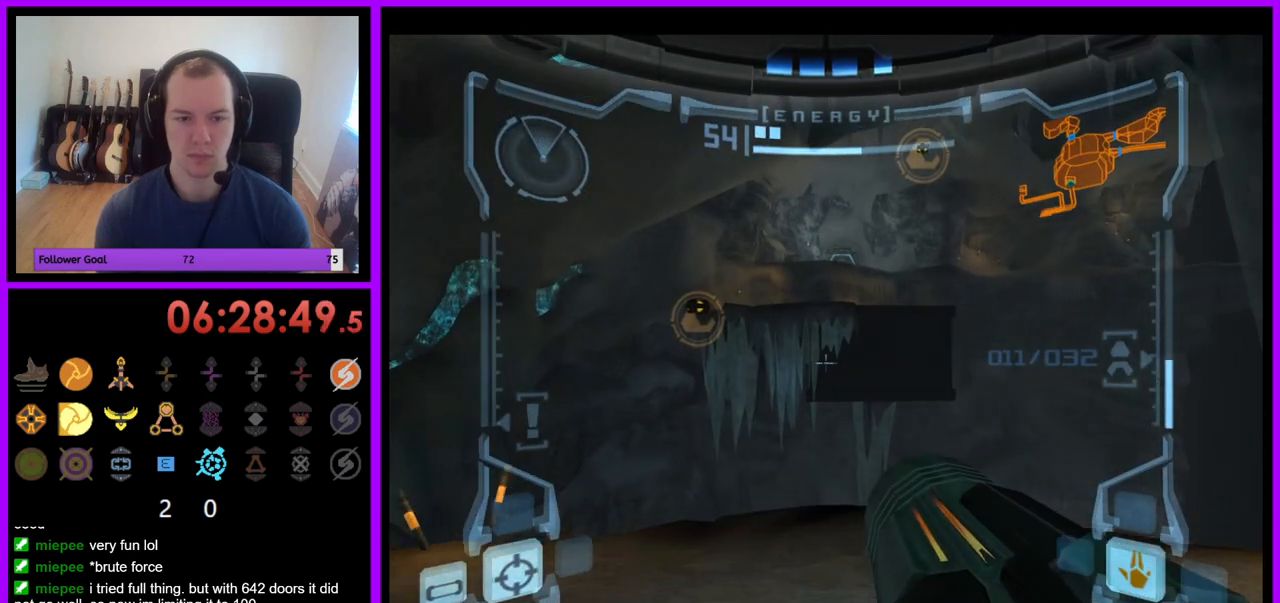
{"buttons": [], "left_stick": "up-left", "right_stick": "center", "events": [[50, "L1", "up"], [283, "left_stick", "up-left"]]}
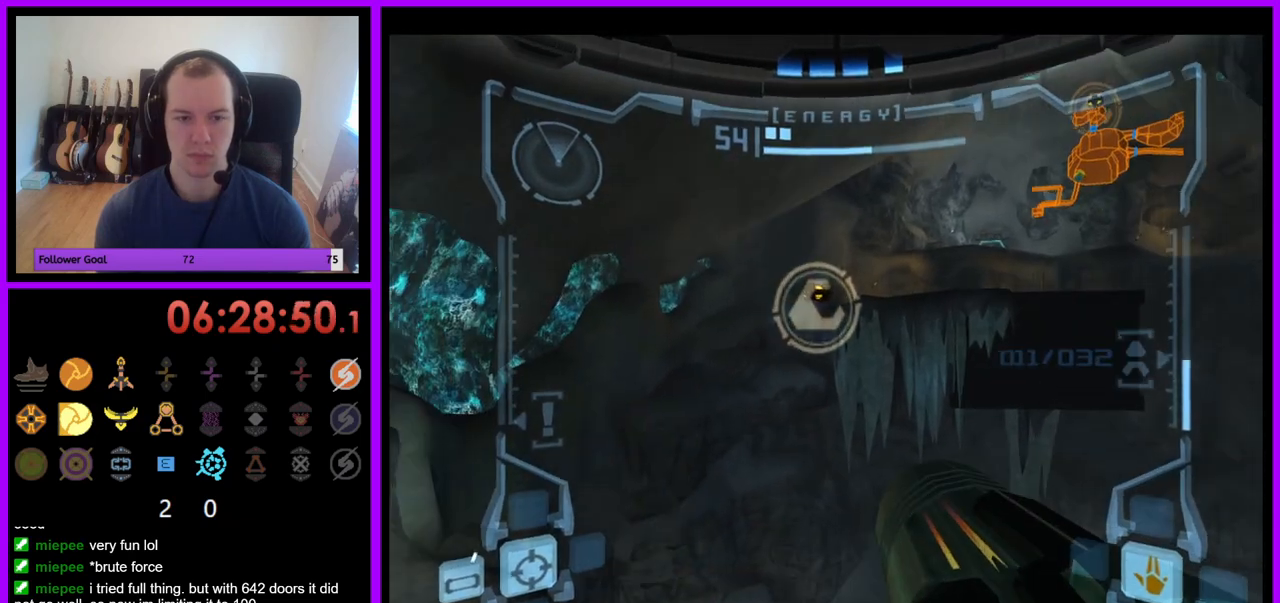
{"buttons": ["L1"], "left_stick": "center", "right_stick": "center", "events": [[33, "L1", "down"], [33, "left_stick", "up"], [150, "left_stick", "up-right"], [333, "left_stick", "up"], [450, "left_stick", "center"]]}
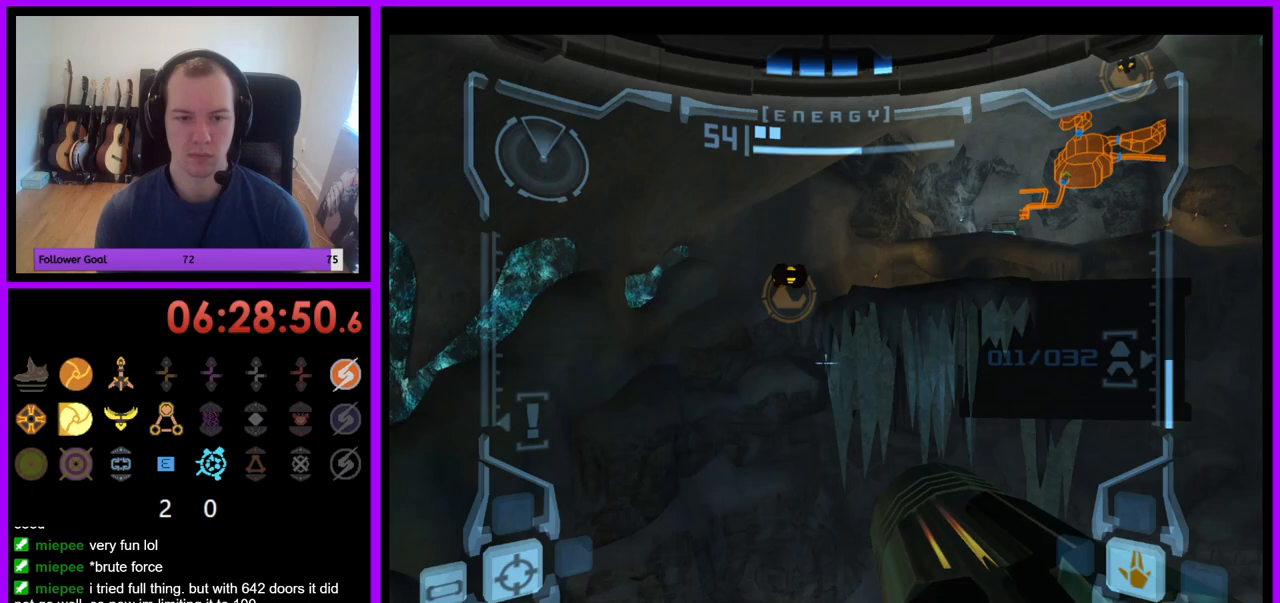
{"buttons": ["L1"], "left_stick": "center", "right_stick": "center", "events": [[67, "L1", "up"], [167, "left_stick", "left"], [267, "left_stick", "center"], [483, "L1", "down"]]}
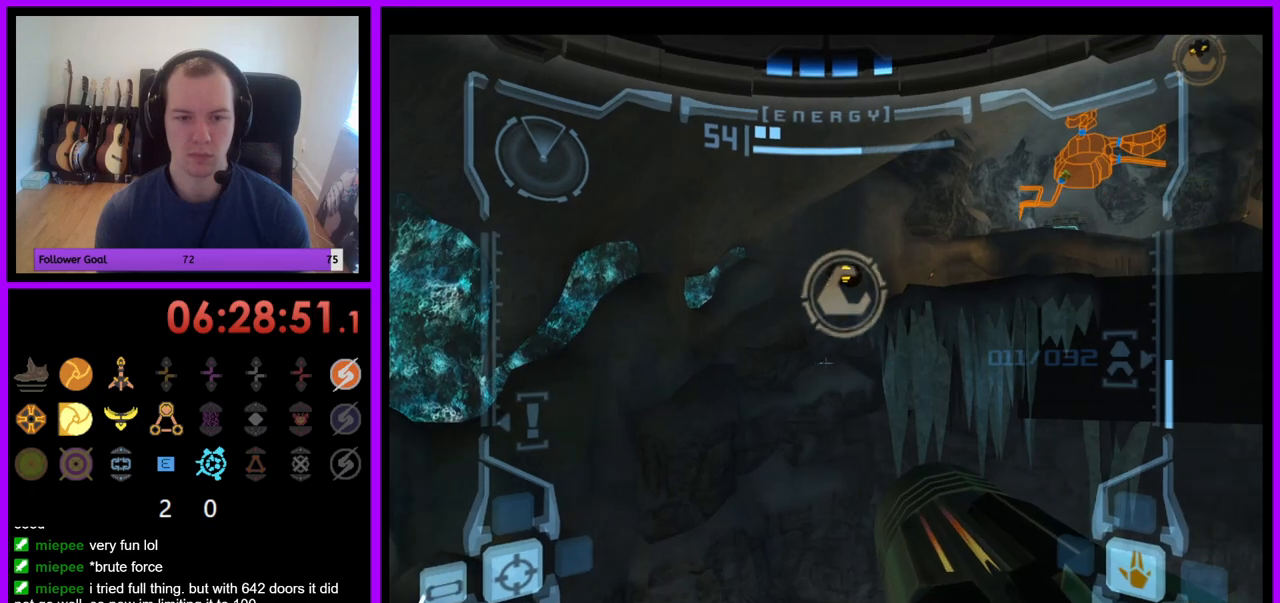
{"buttons": ["L1"], "left_stick": "right", "right_stick": "center", "events": [[250, "left_stick", "right"], [283, "B", "down"], [383, "B", "up"]]}
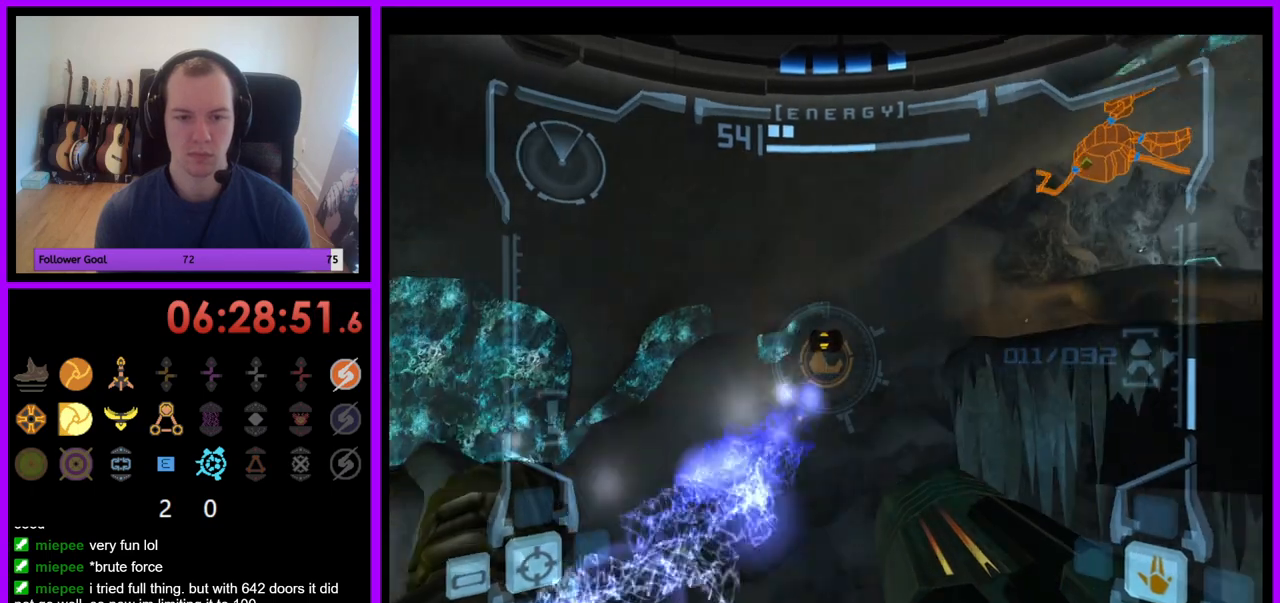
{"buttons": ["R1"], "left_stick": "down", "right_stick": "center", "events": [[67, "Z", "down"], [183, "Z", "up"], [217, "L1", "up"], [217, "left_stick", "up"], [283, "R1", "down"], [317, "left_stick", "down"]]}
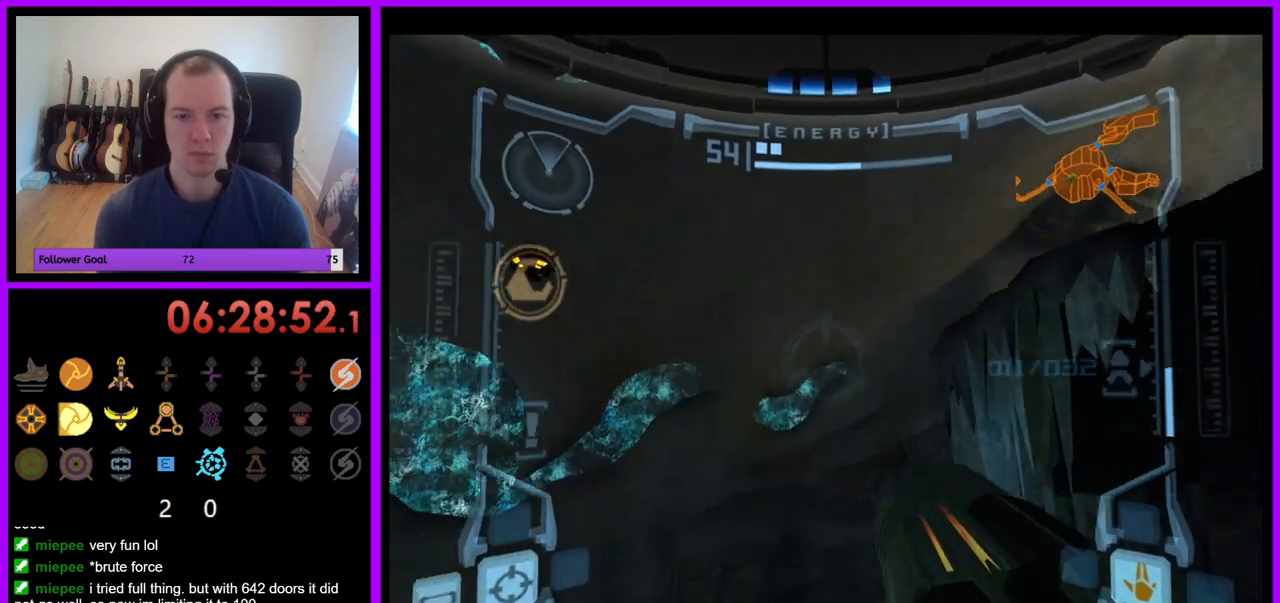
{"buttons": ["L1"], "left_stick": "up-left", "right_stick": "center", "events": [[350, "R1", "up"], [400, "L1", "down"], [417, "left_stick", "center"], [483, "left_stick", "up-left"]]}